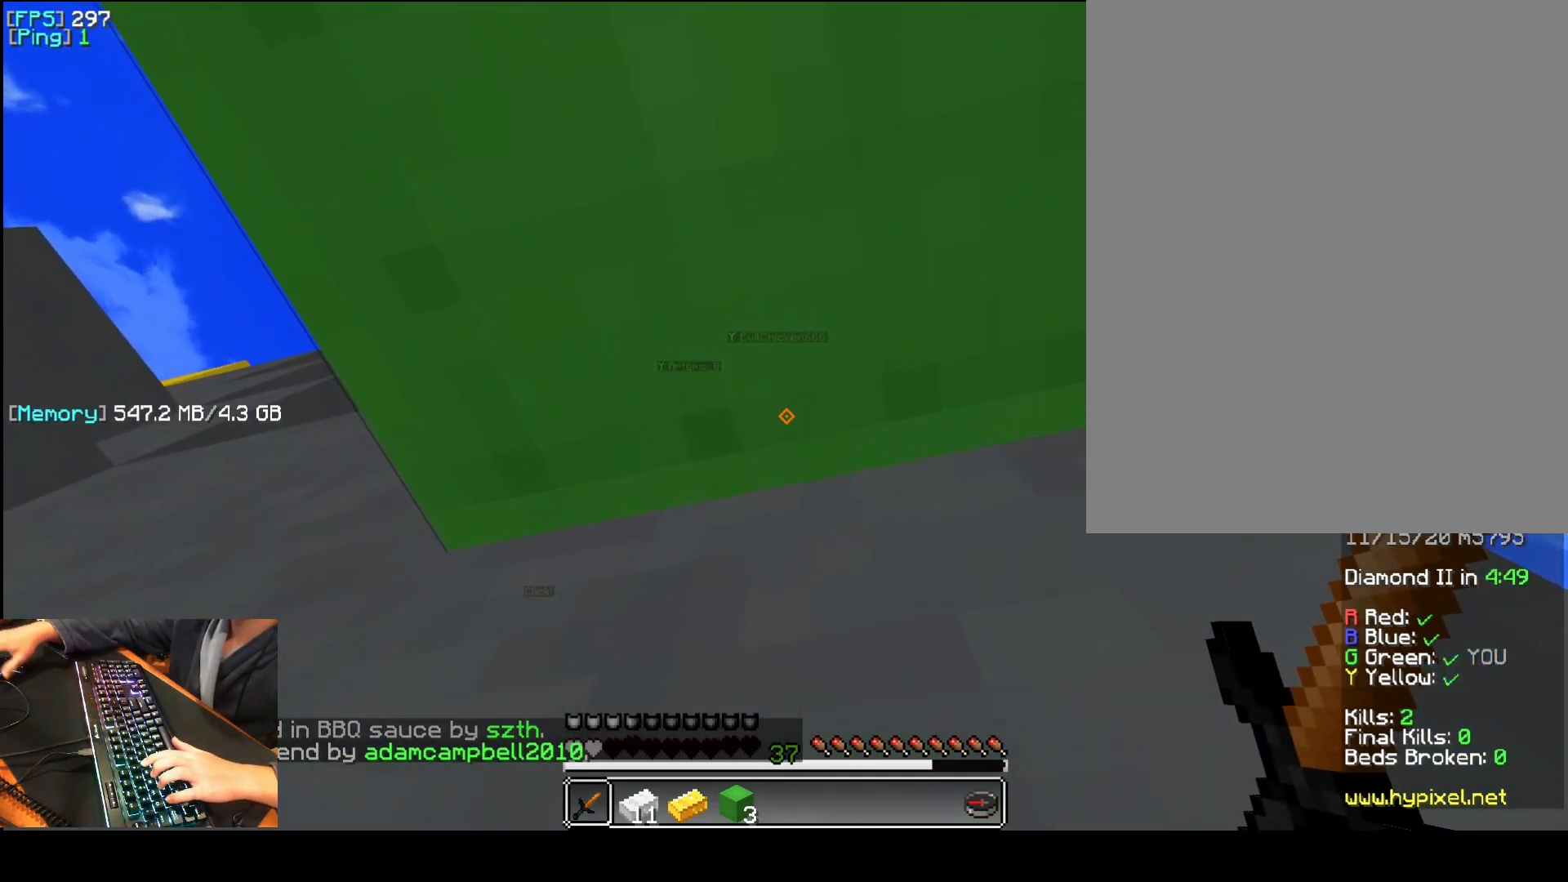
Gameplay with keyboard and mouse; each line is a JSON object with the keys and mouse buttons held at the frame after it. "events" lists presses ("down") and releases ("up") of "1", "2", "3", "4", "5", "a", "d", "e", "f", "q", "r", "s", "space", "t", "v", "mouse_left", "mouse_wheel", "mouse_right" and "mouse_mb4" between this image and that frame as [ms after this image, input, new state], when the widget could be followed in between. "mouse_left", "mouse_wheel", "mouse_right", "mouse_mb4" = the "left", "wheel", "right", "mb4" buttons of the "mouse" list. No other keys are recorded. Fast repeated clicks can show as one long hold. "wheel" means that the mouse wheel is clicked or scrolled. Mouse movement is not recorded.
{"keys": ["t"], "mouse": [], "events": []}
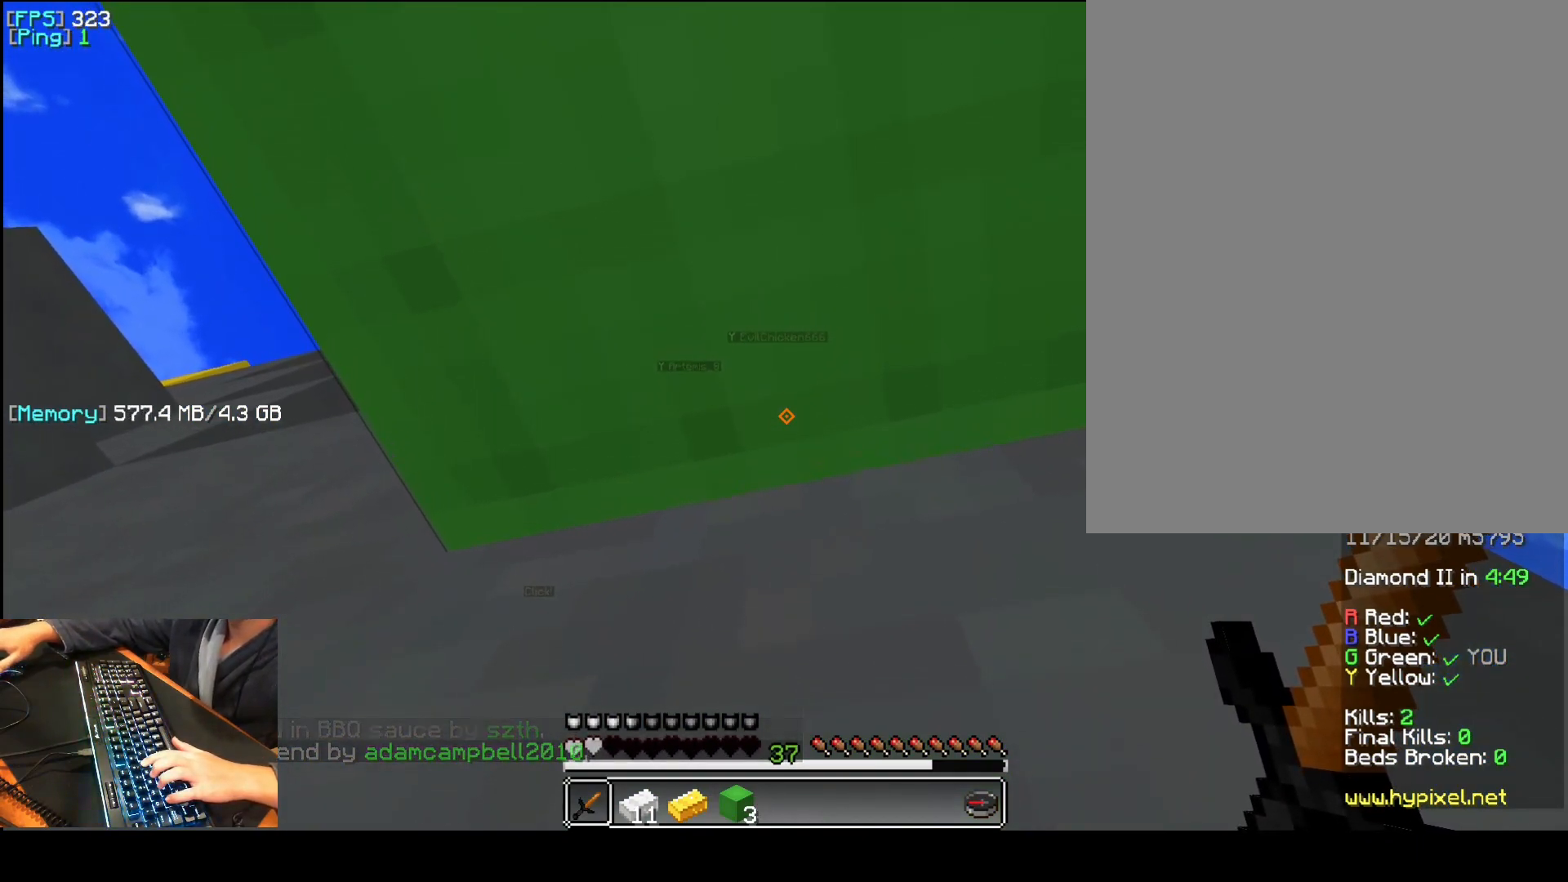
{"keys": ["t"], "mouse": [], "events": []}
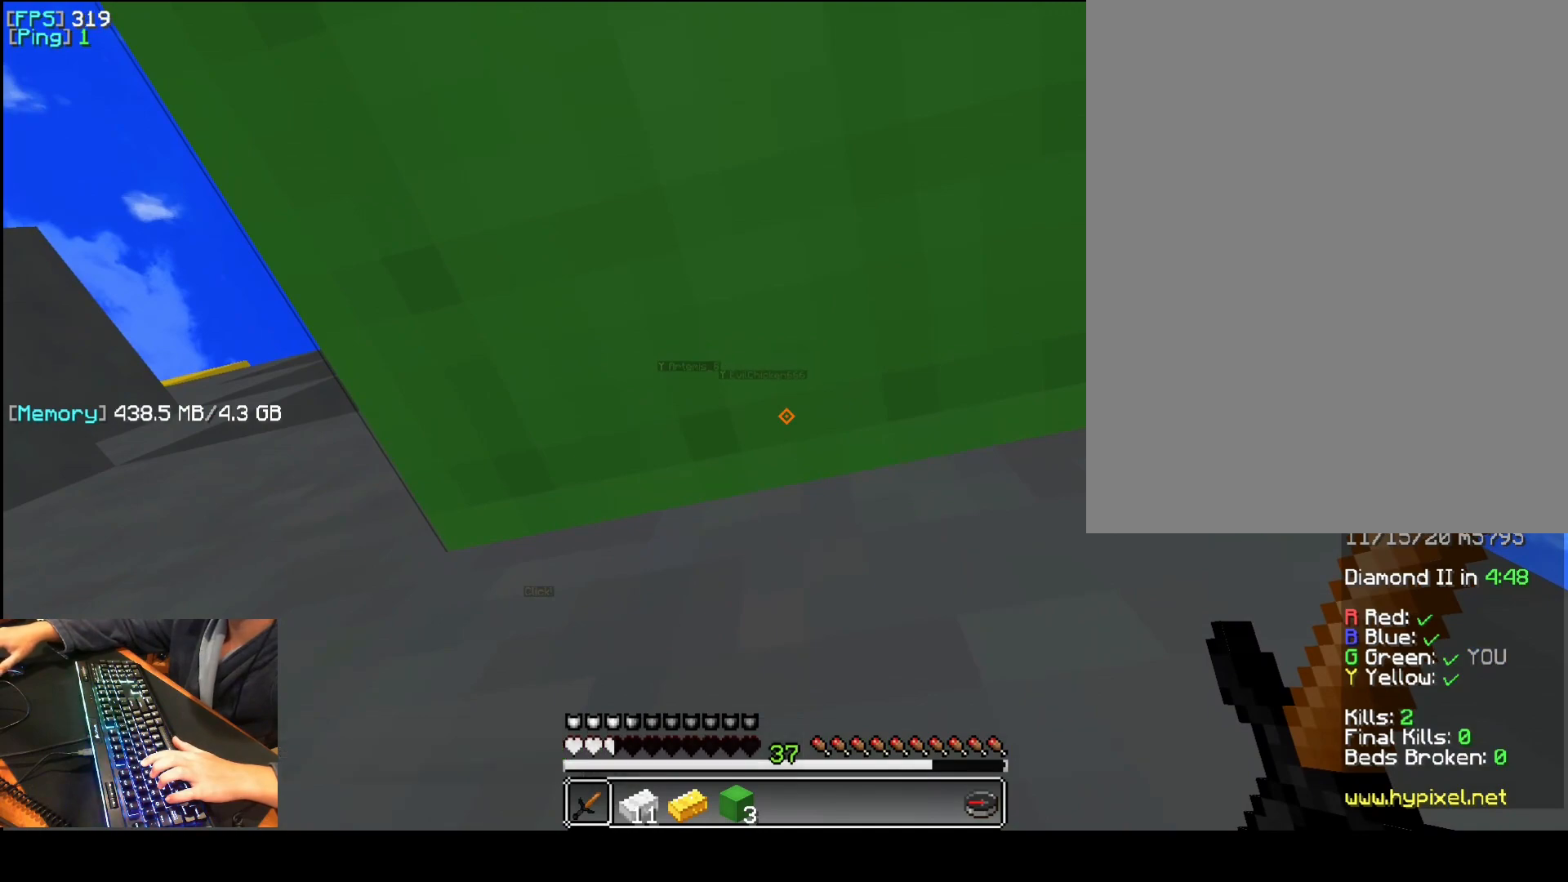
{"keys": ["t"], "mouse": [], "events": []}
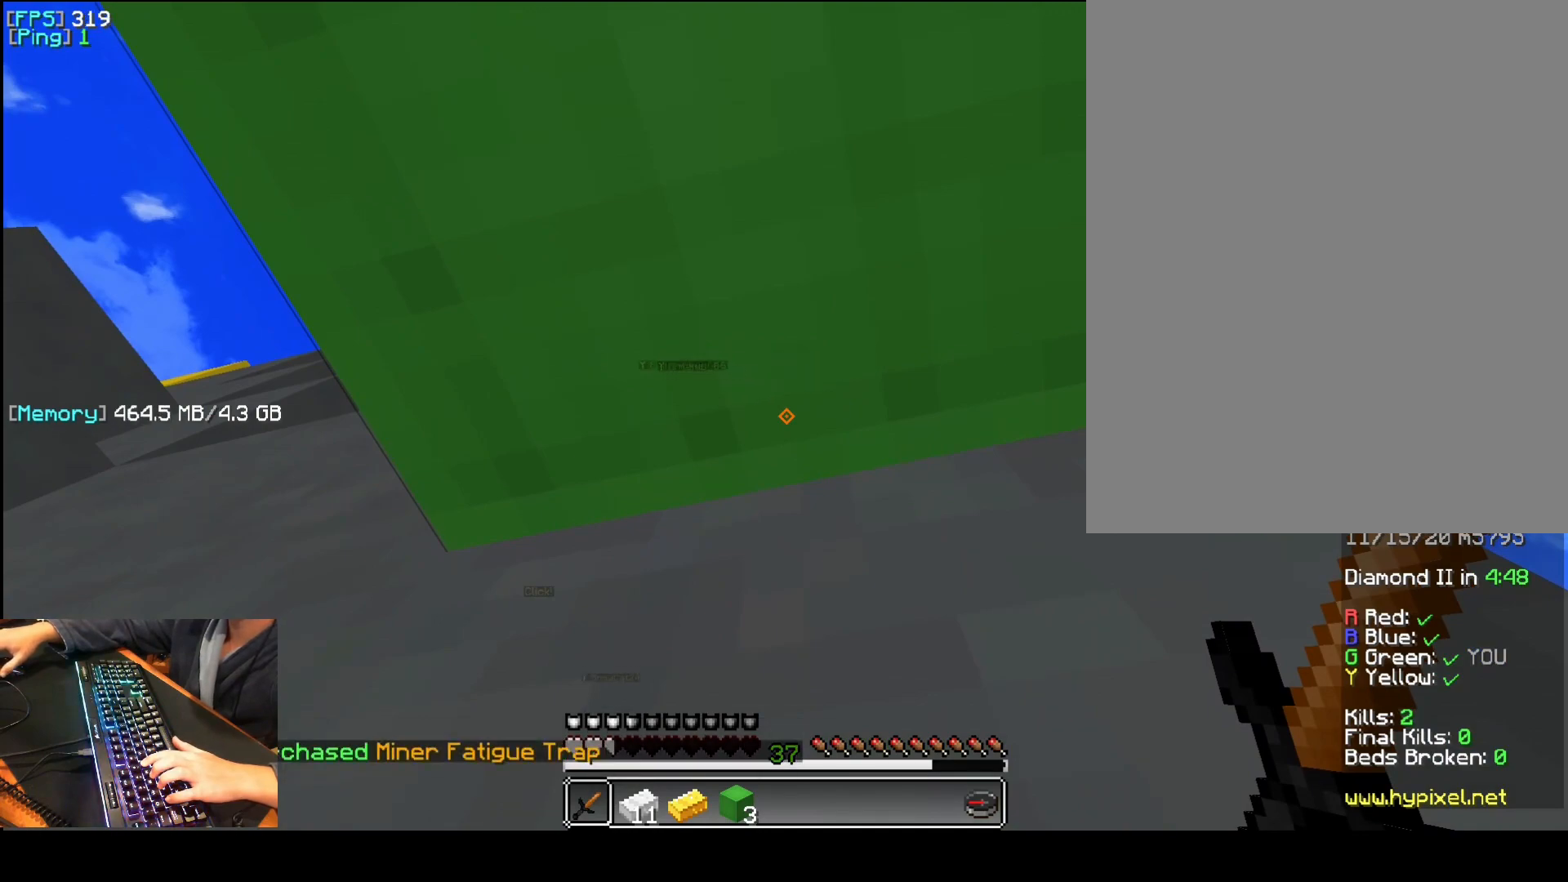
{"keys": ["t"], "mouse": [], "events": []}
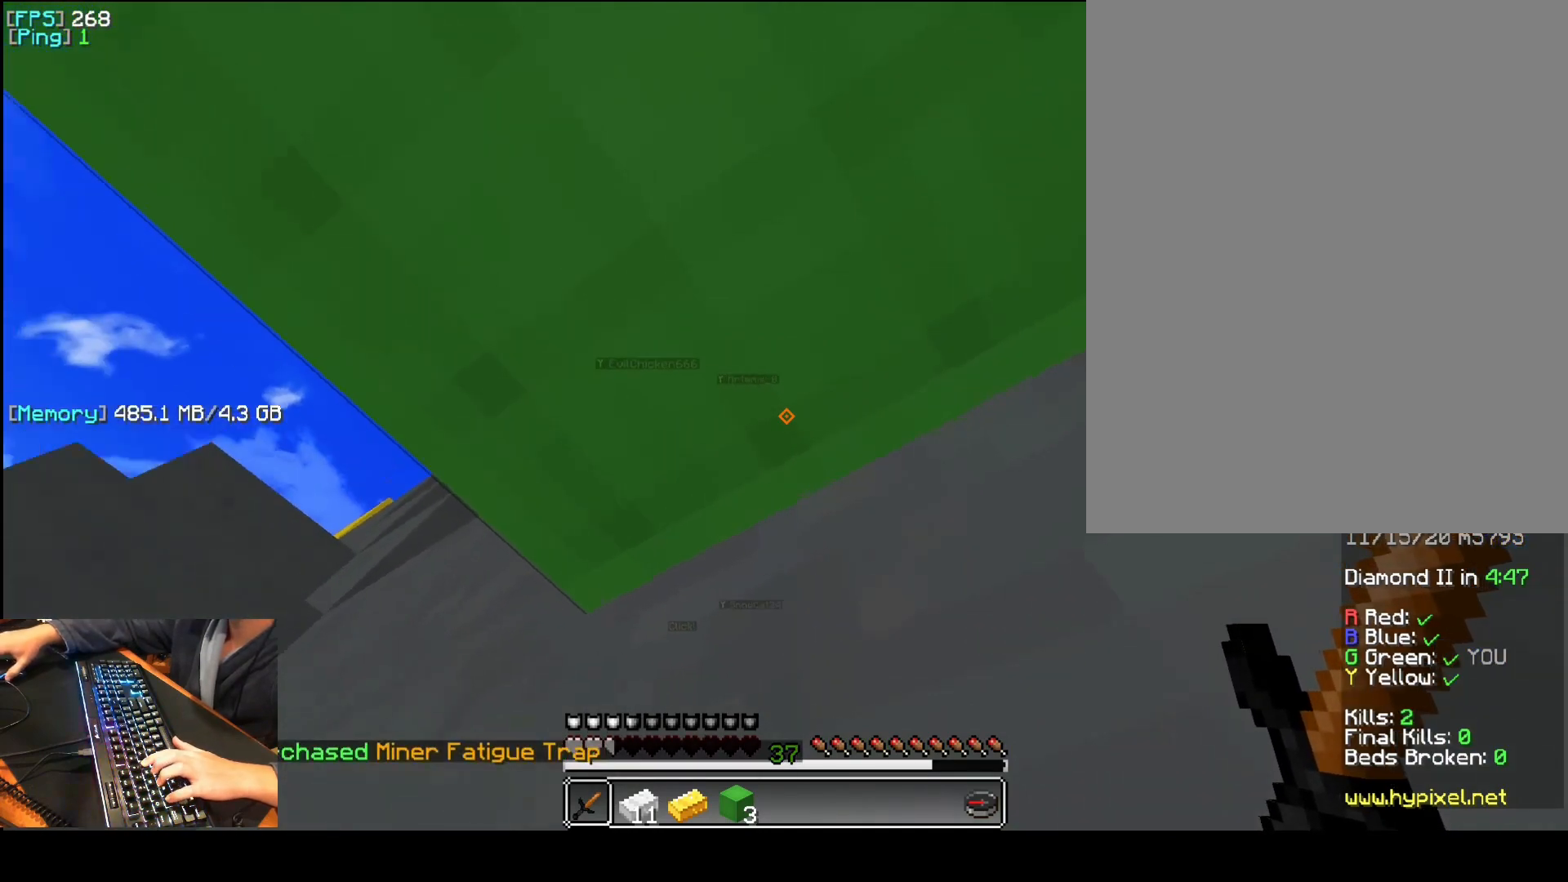
{"keys": ["t"], "mouse": [], "events": []}
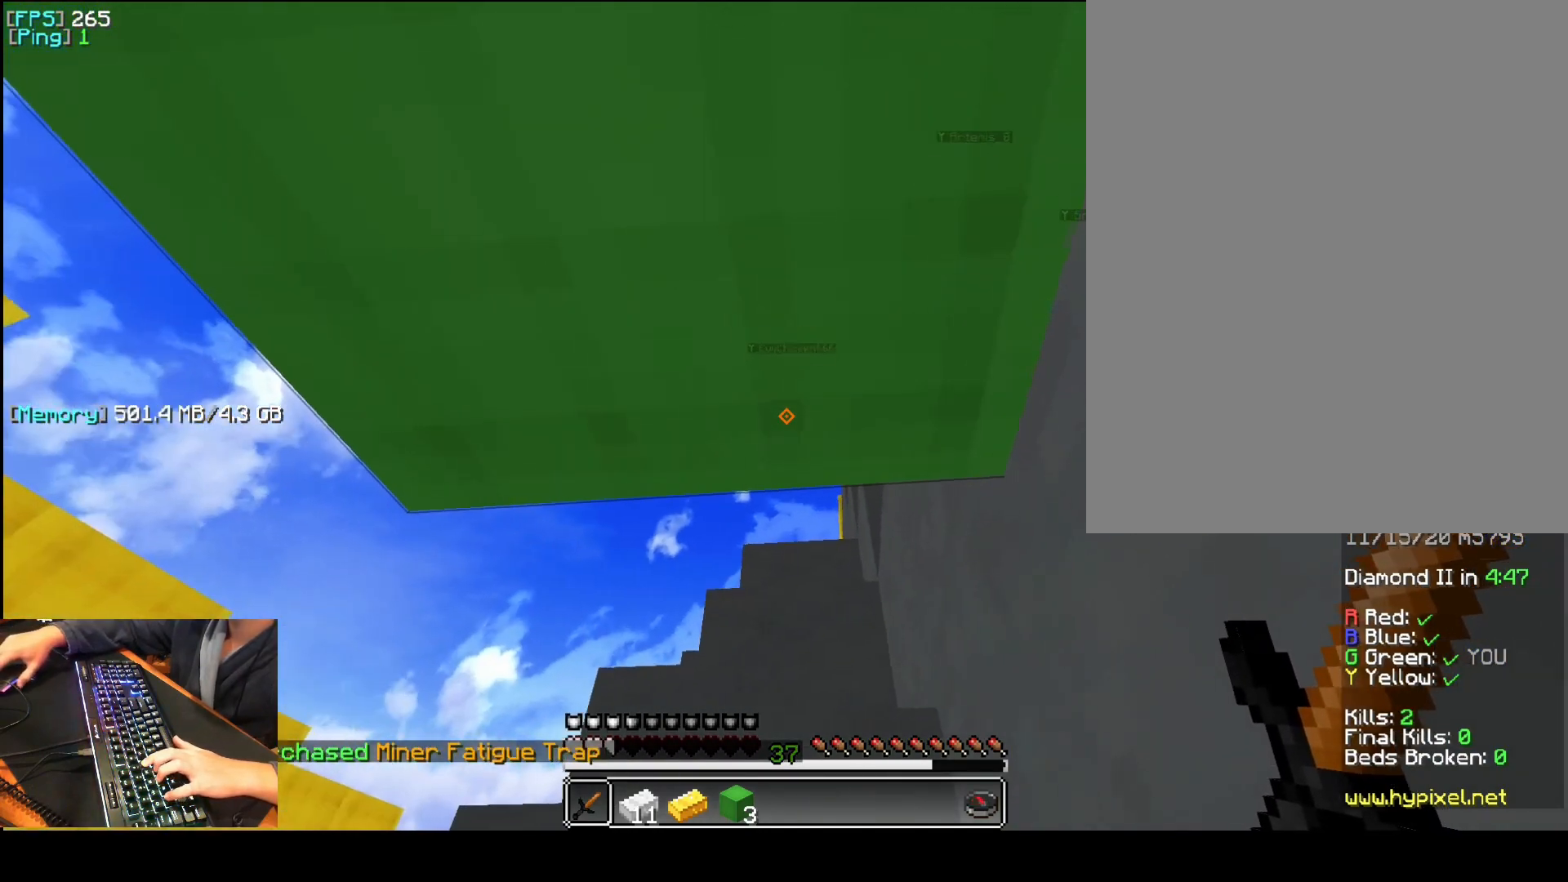
{"keys": ["t"], "mouse": [], "events": []}
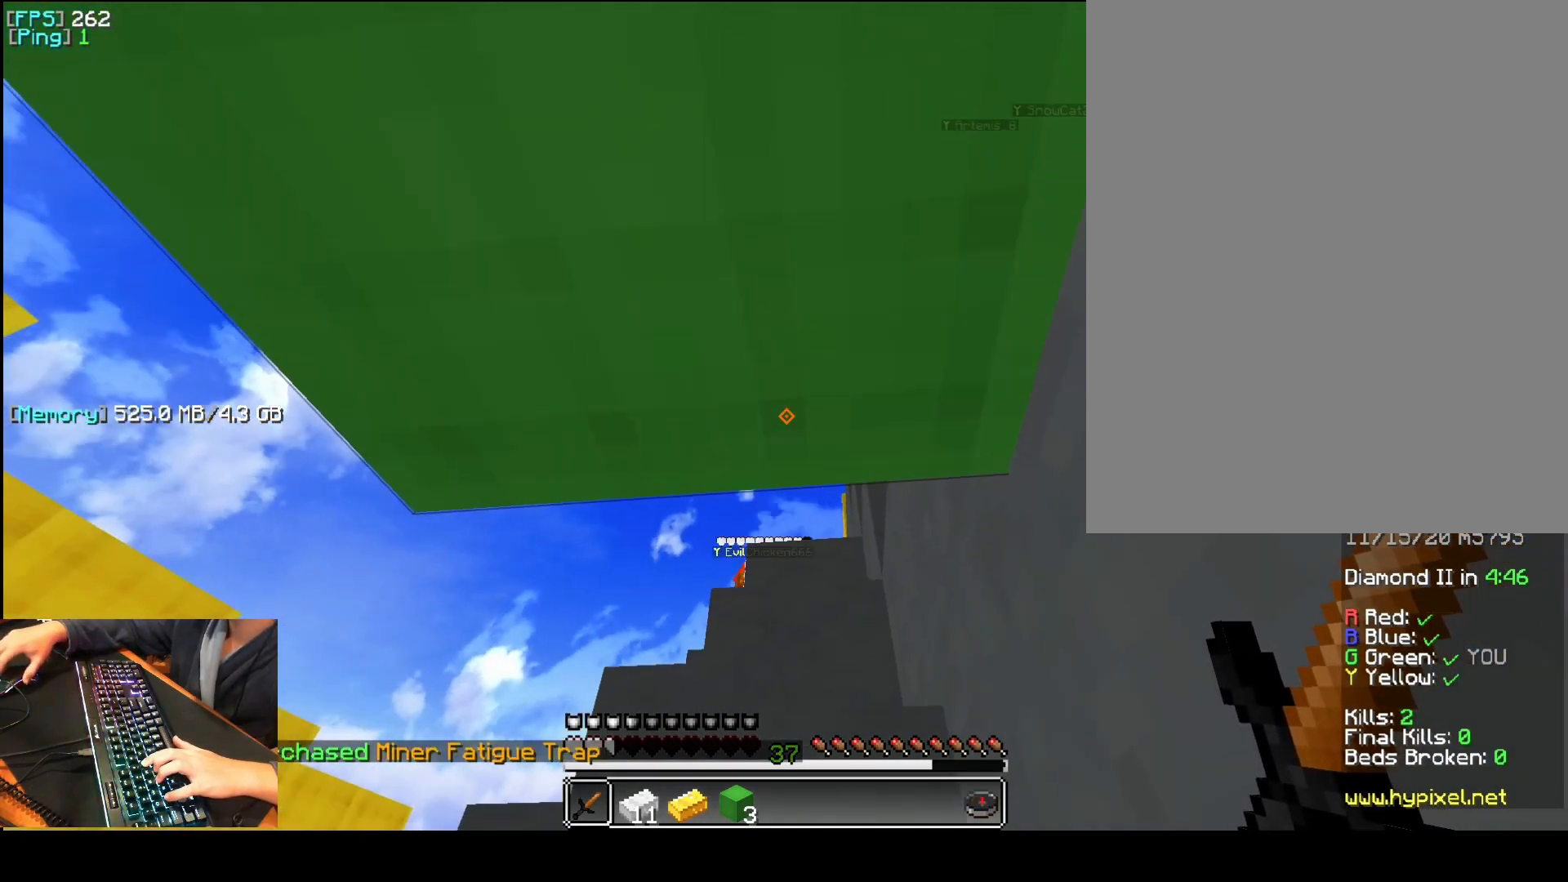
{"keys": ["t"], "mouse": [], "events": []}
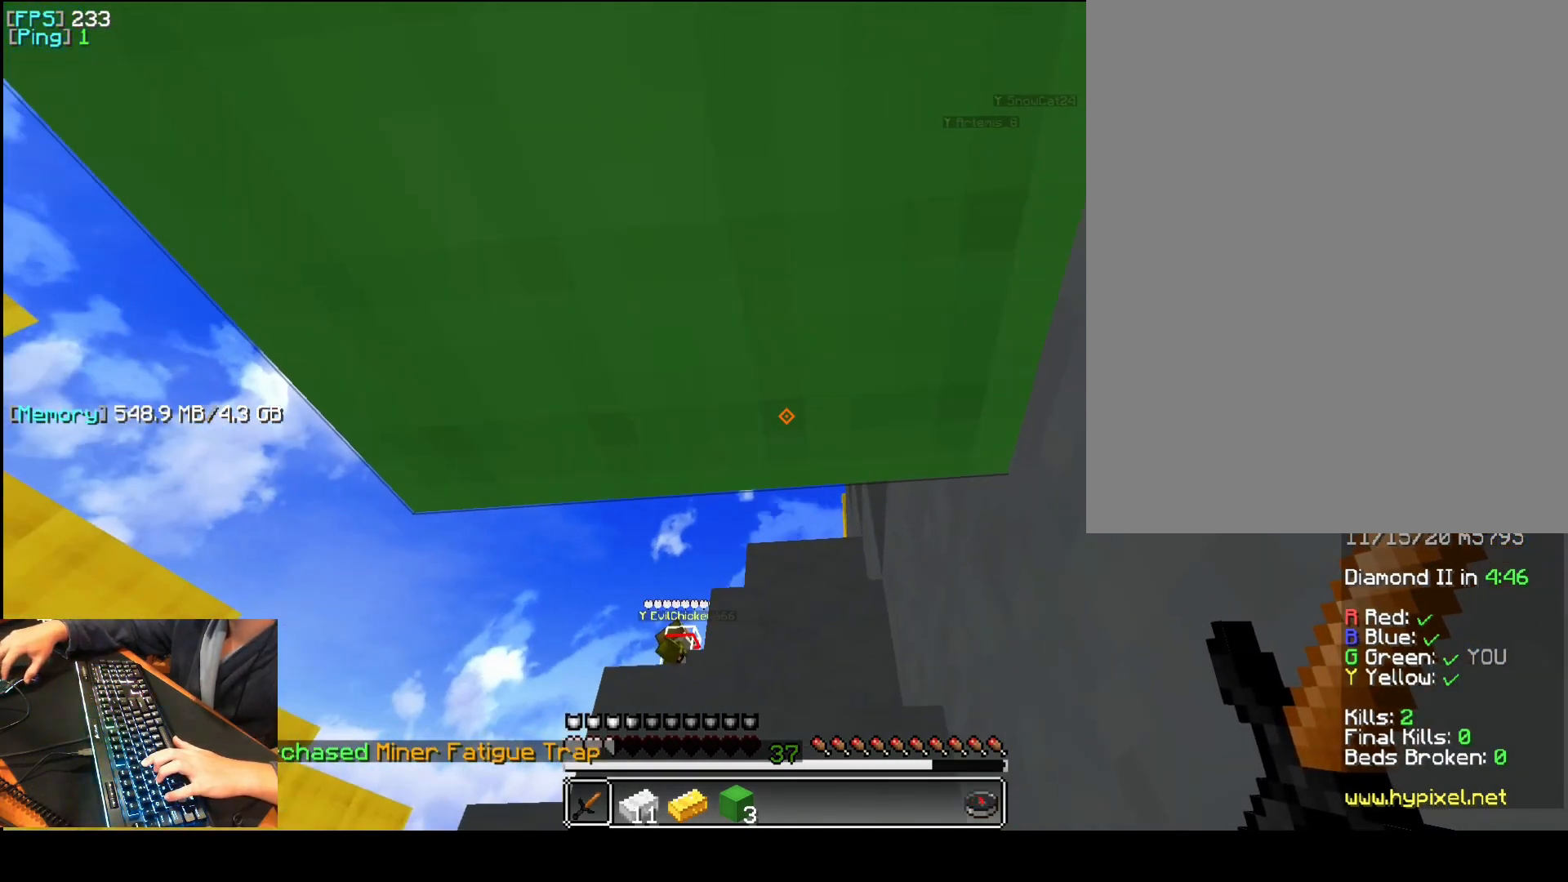
{"keys": ["t"], "mouse": [], "events": []}
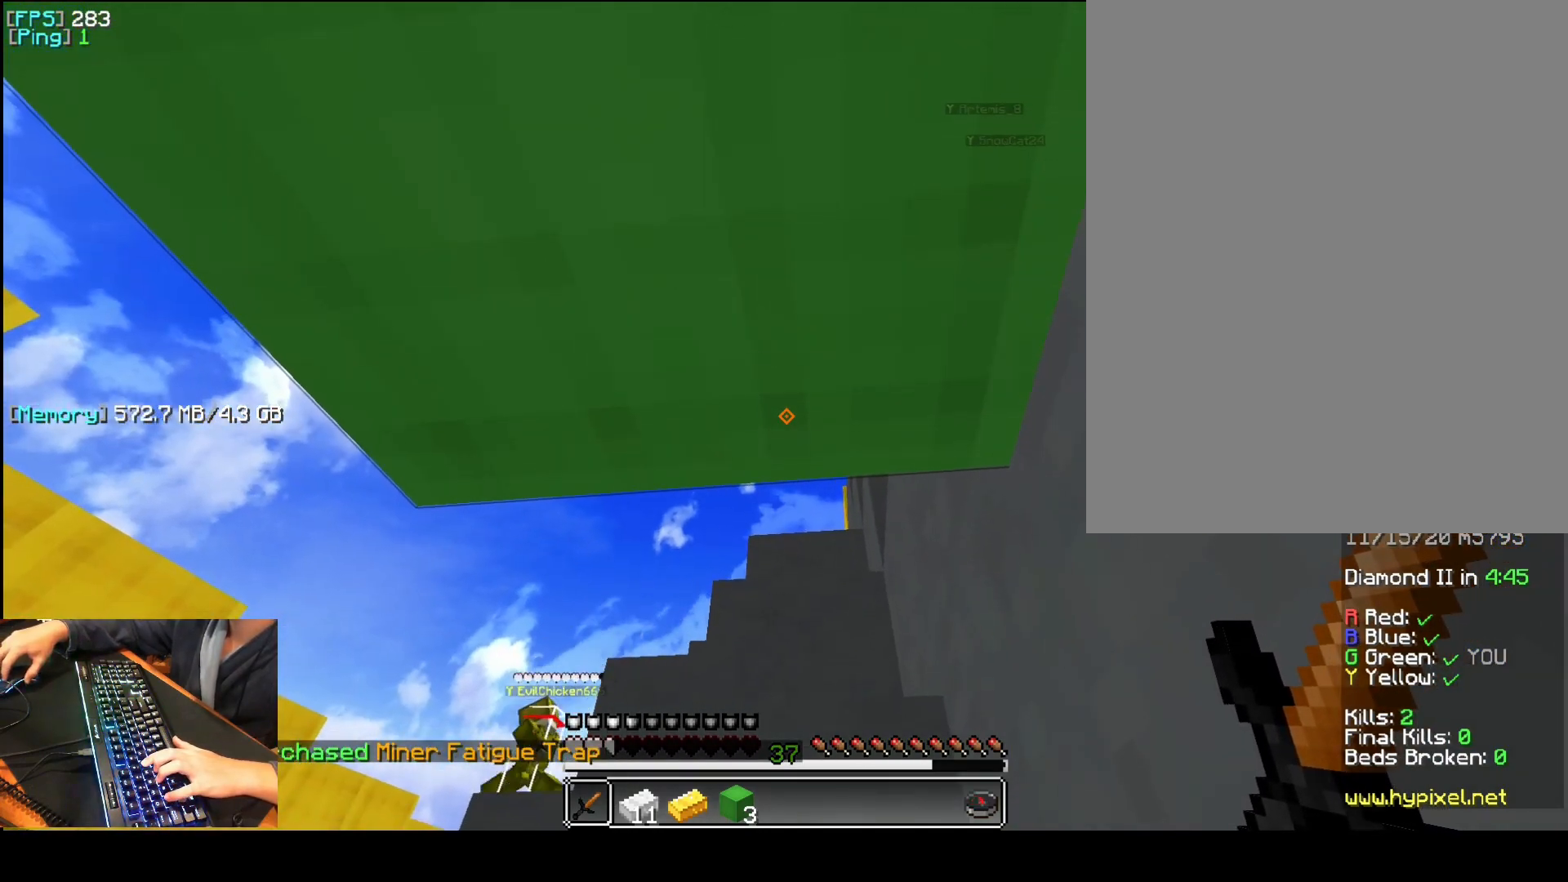
{"keys": ["t"], "mouse": [], "events": []}
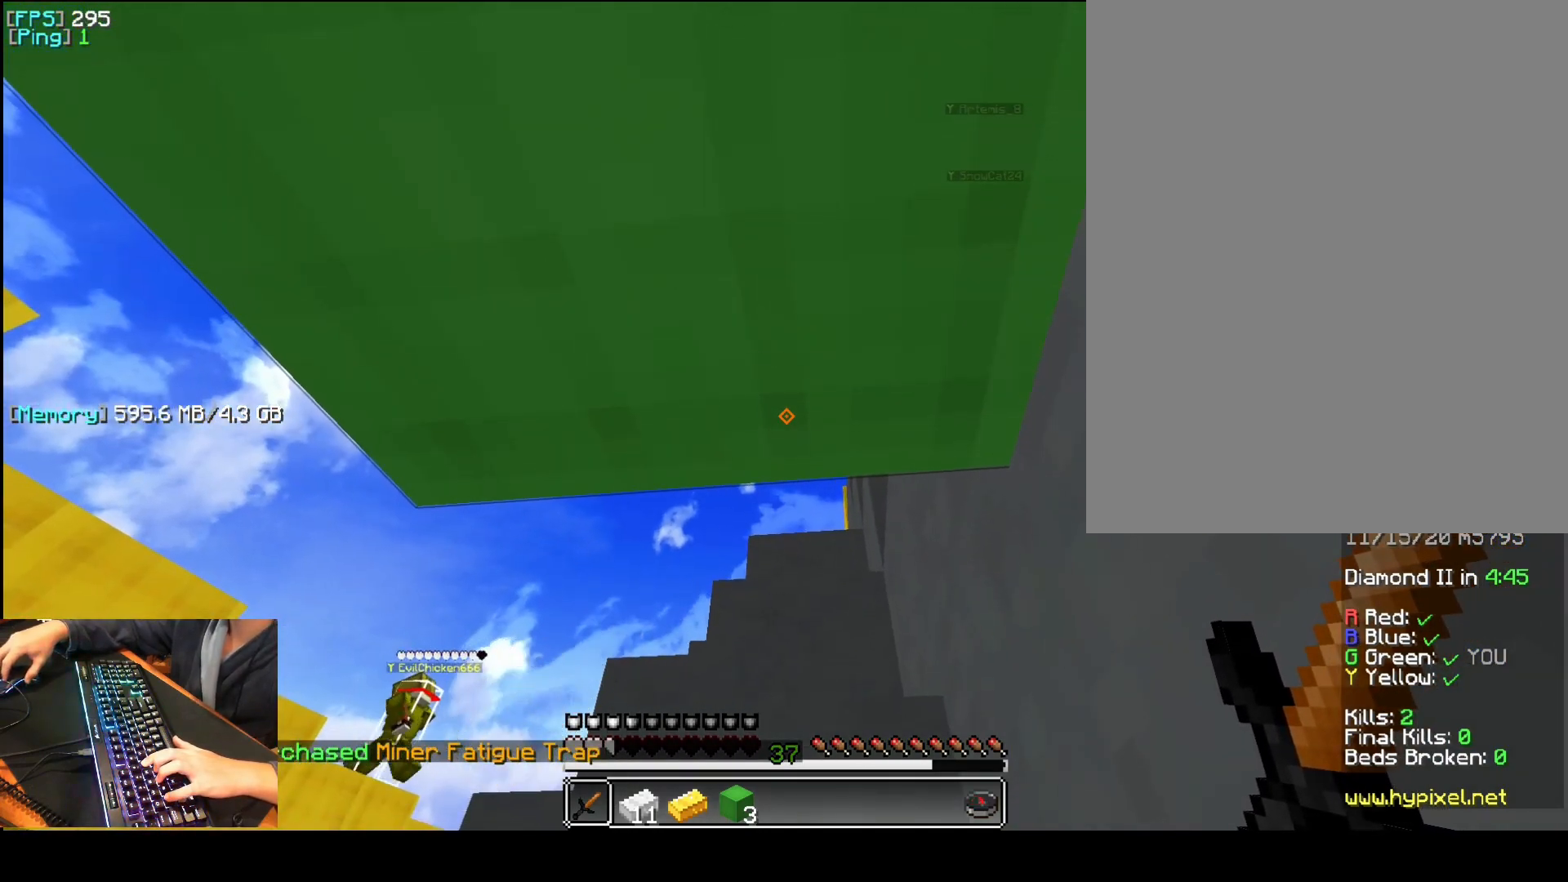
{"keys": ["t"], "mouse": [], "events": []}
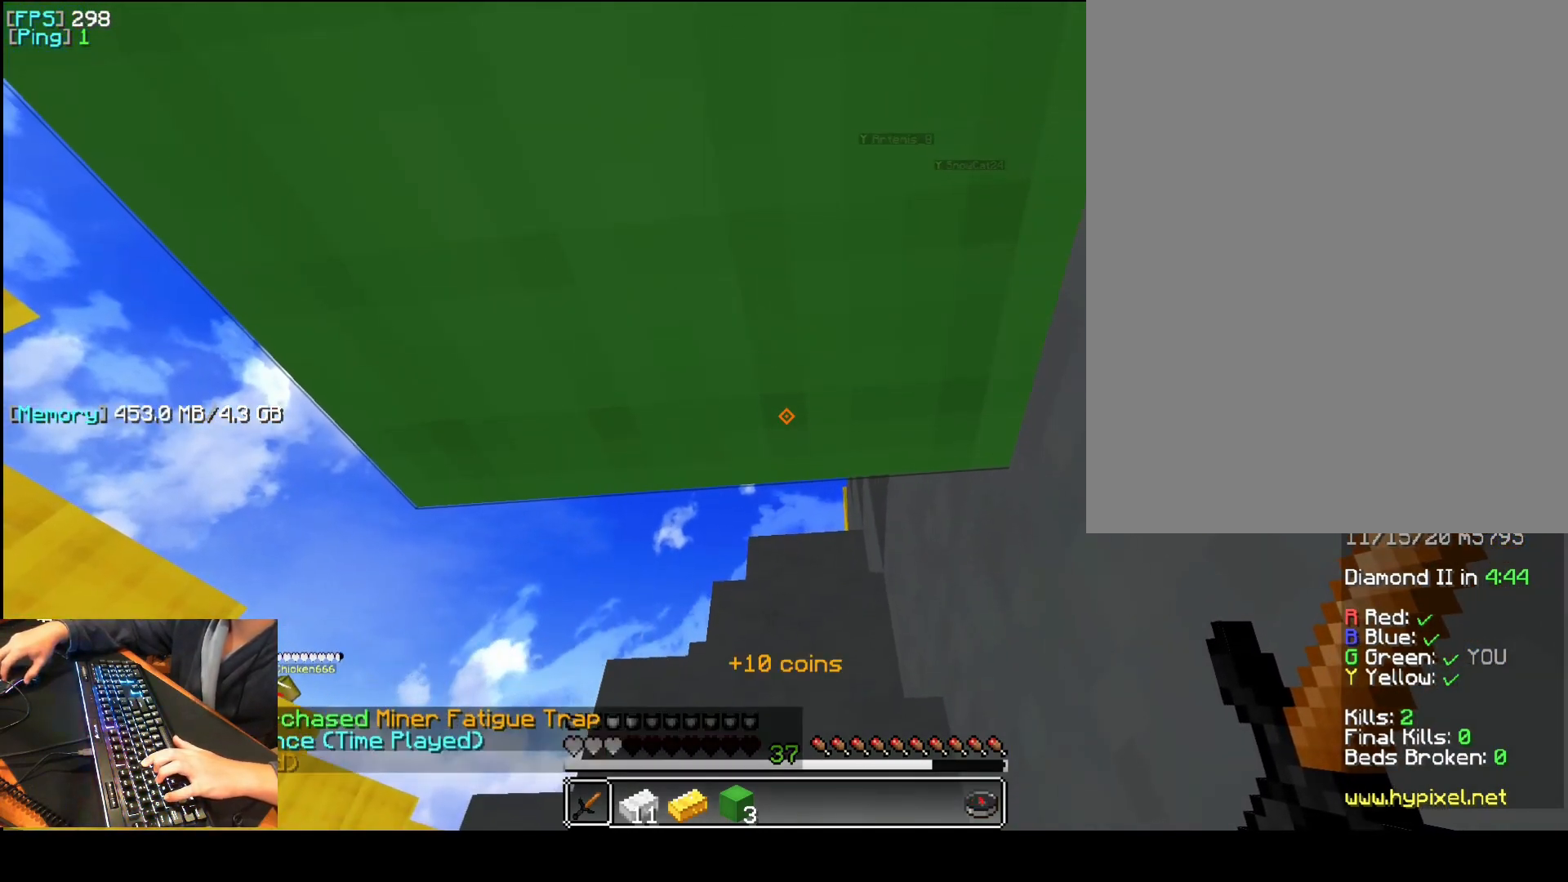
{"keys": ["t"], "mouse": [], "events": []}
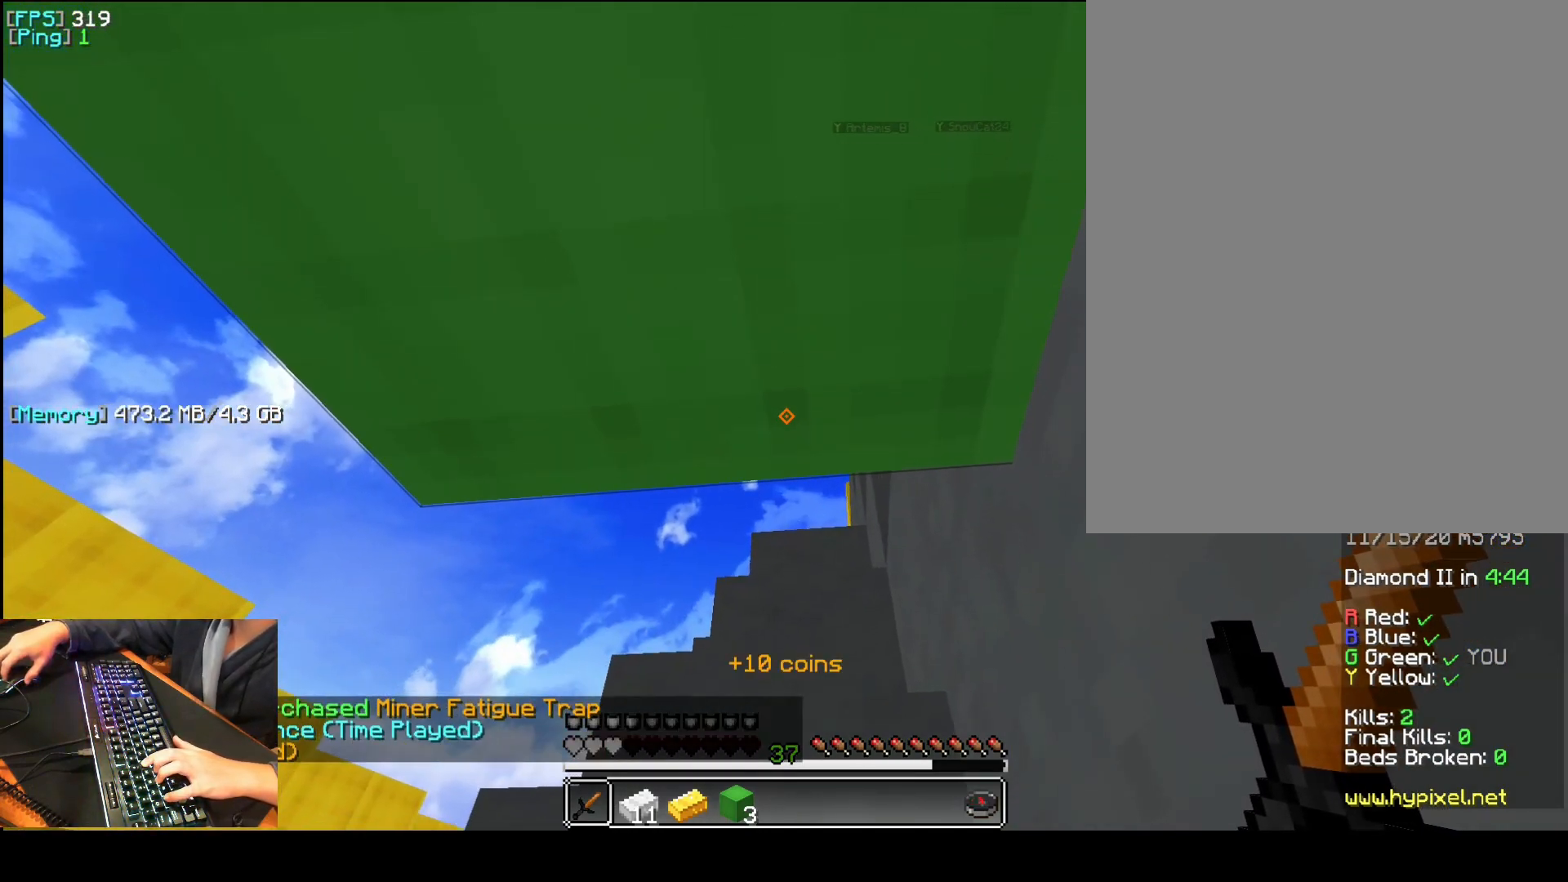
{"keys": ["t"], "mouse": [], "events": []}
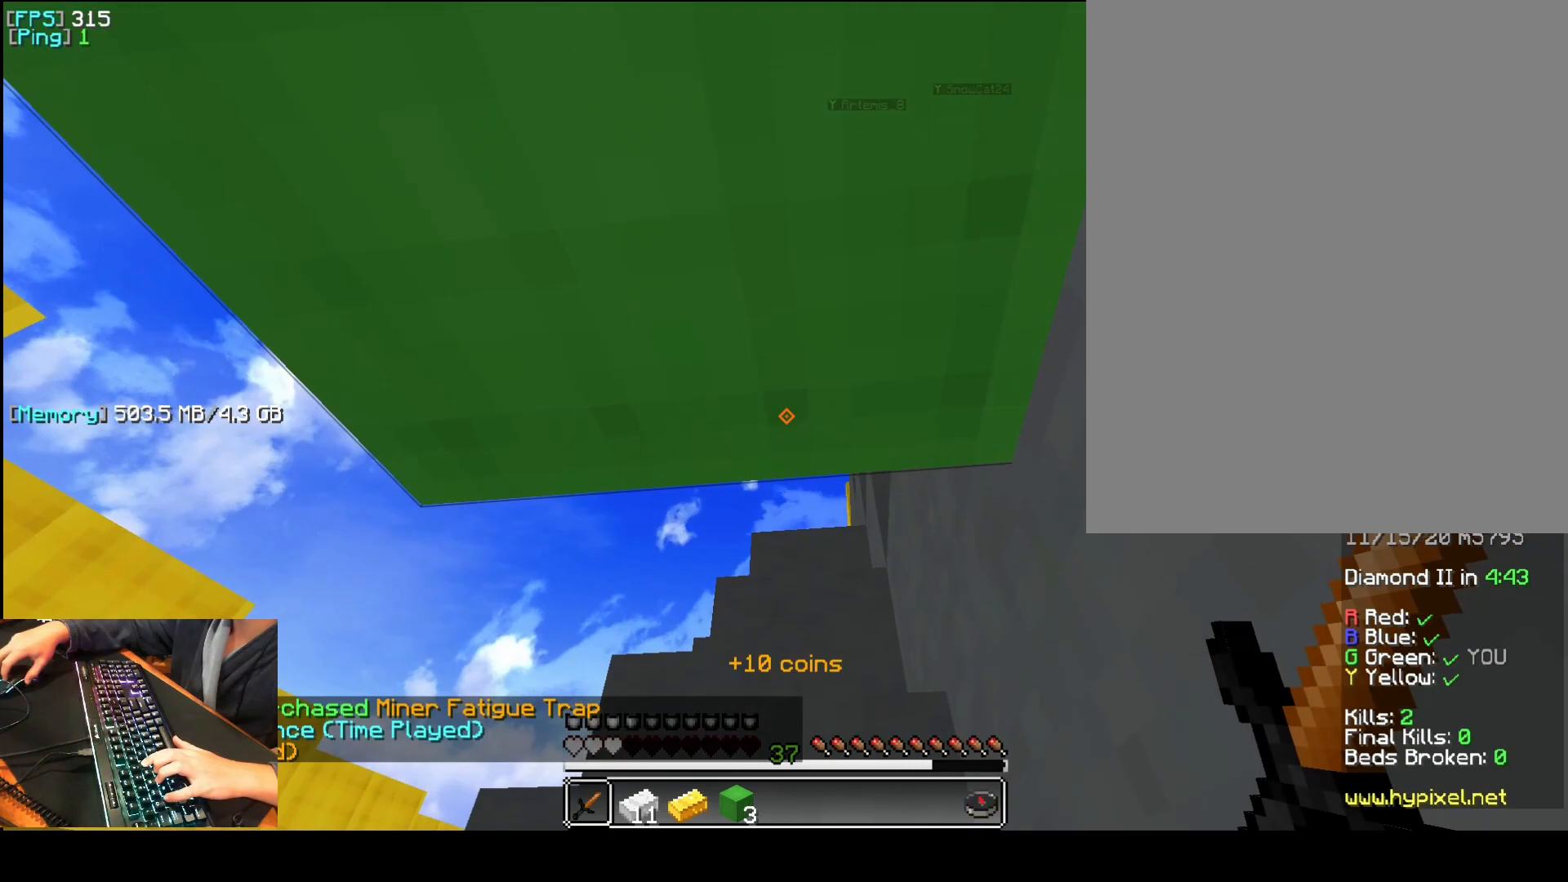
{"keys": ["t"], "mouse": [], "events": []}
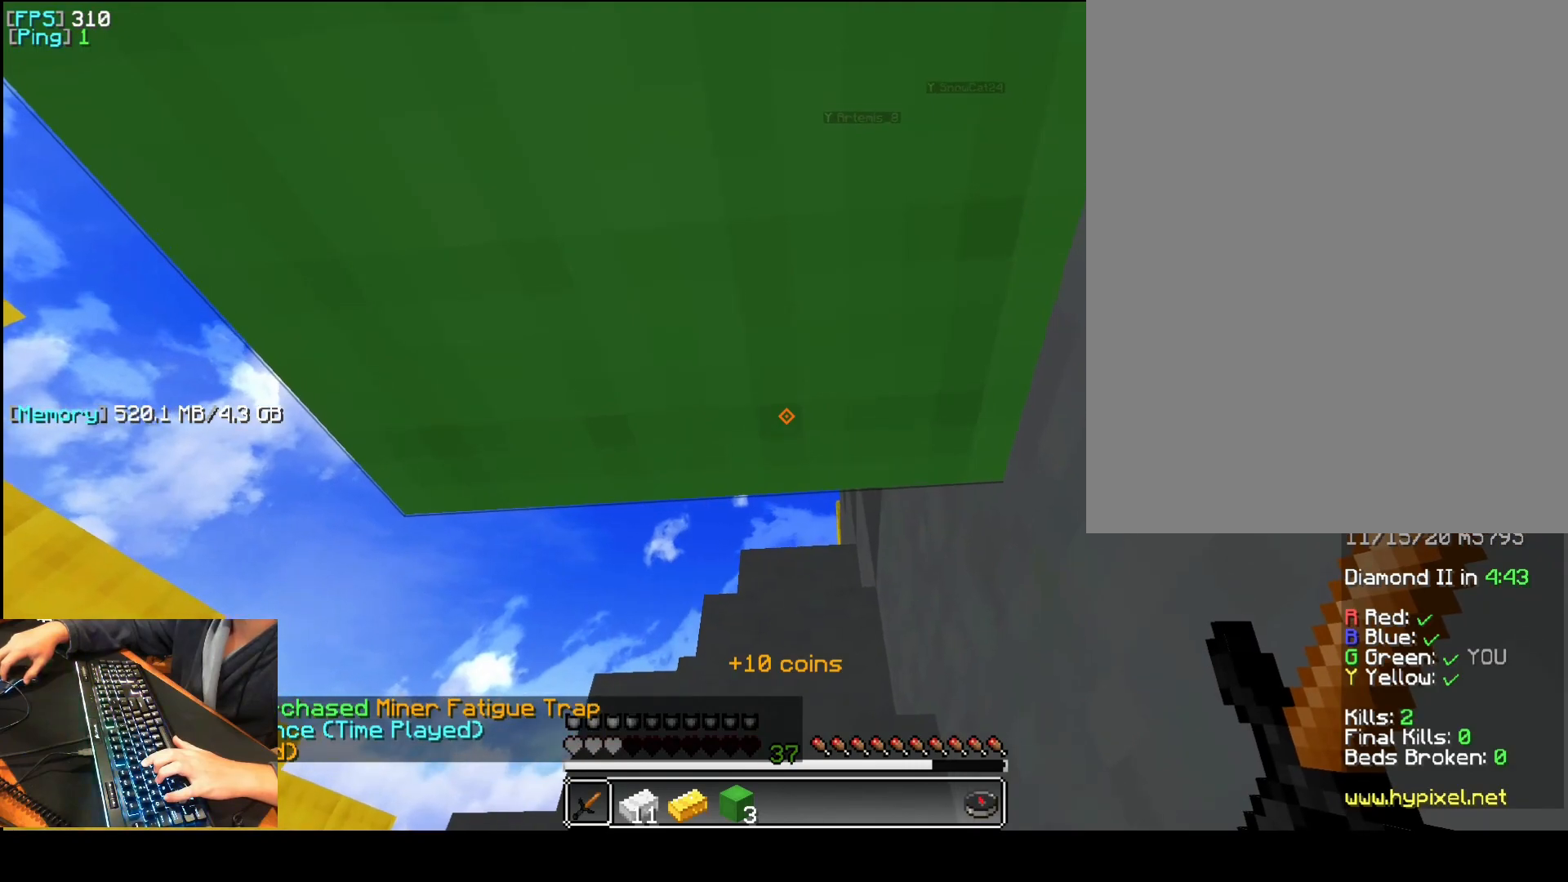
{"keys": ["t"], "mouse": [], "events": []}
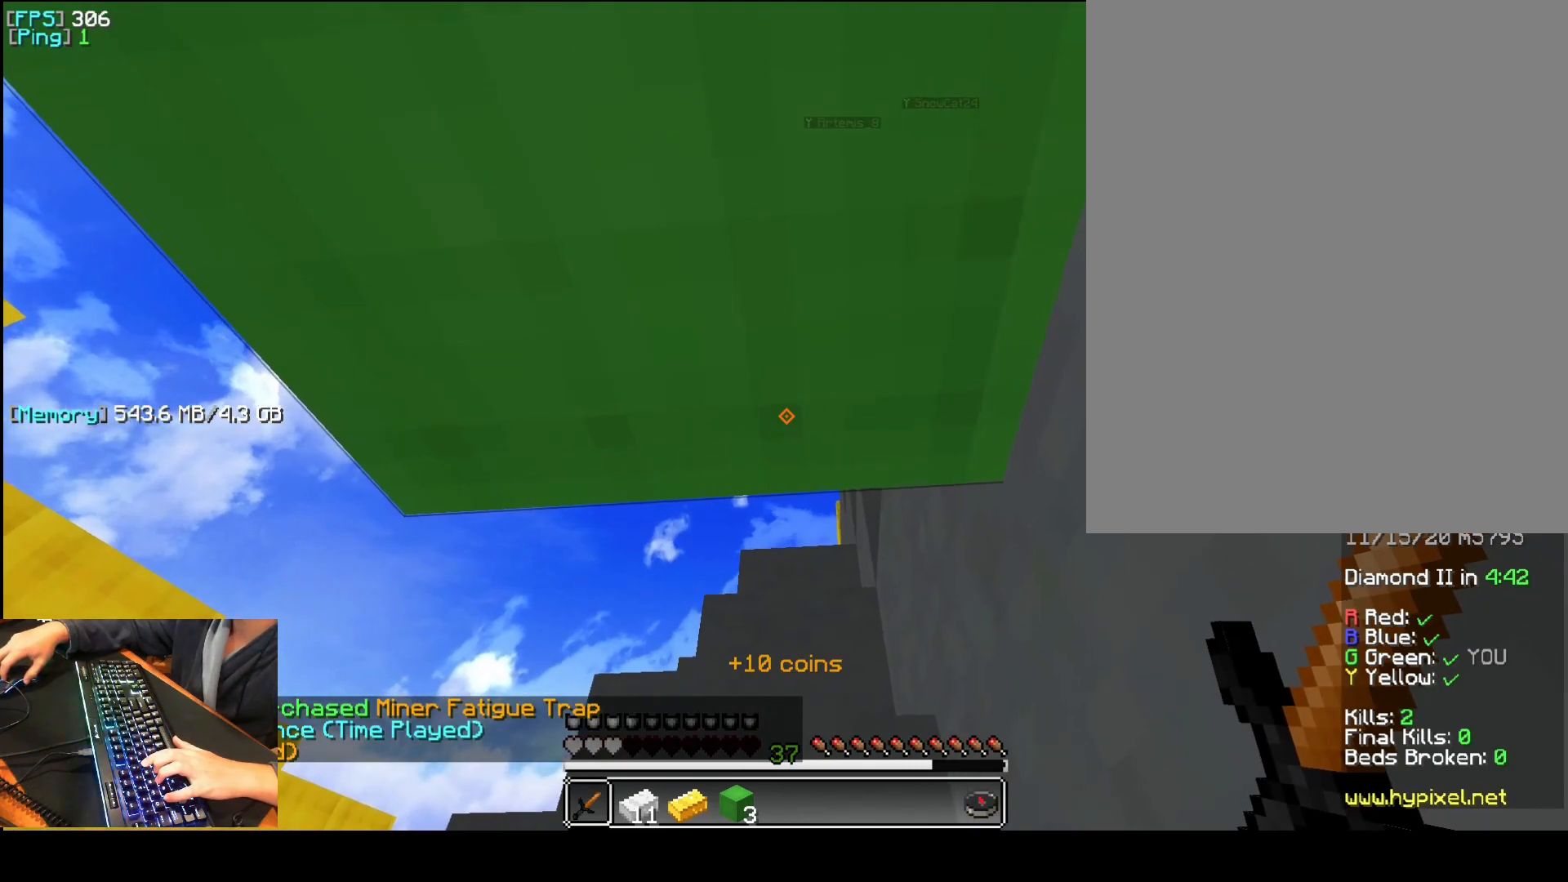
{"keys": ["t"], "mouse": [], "events": []}
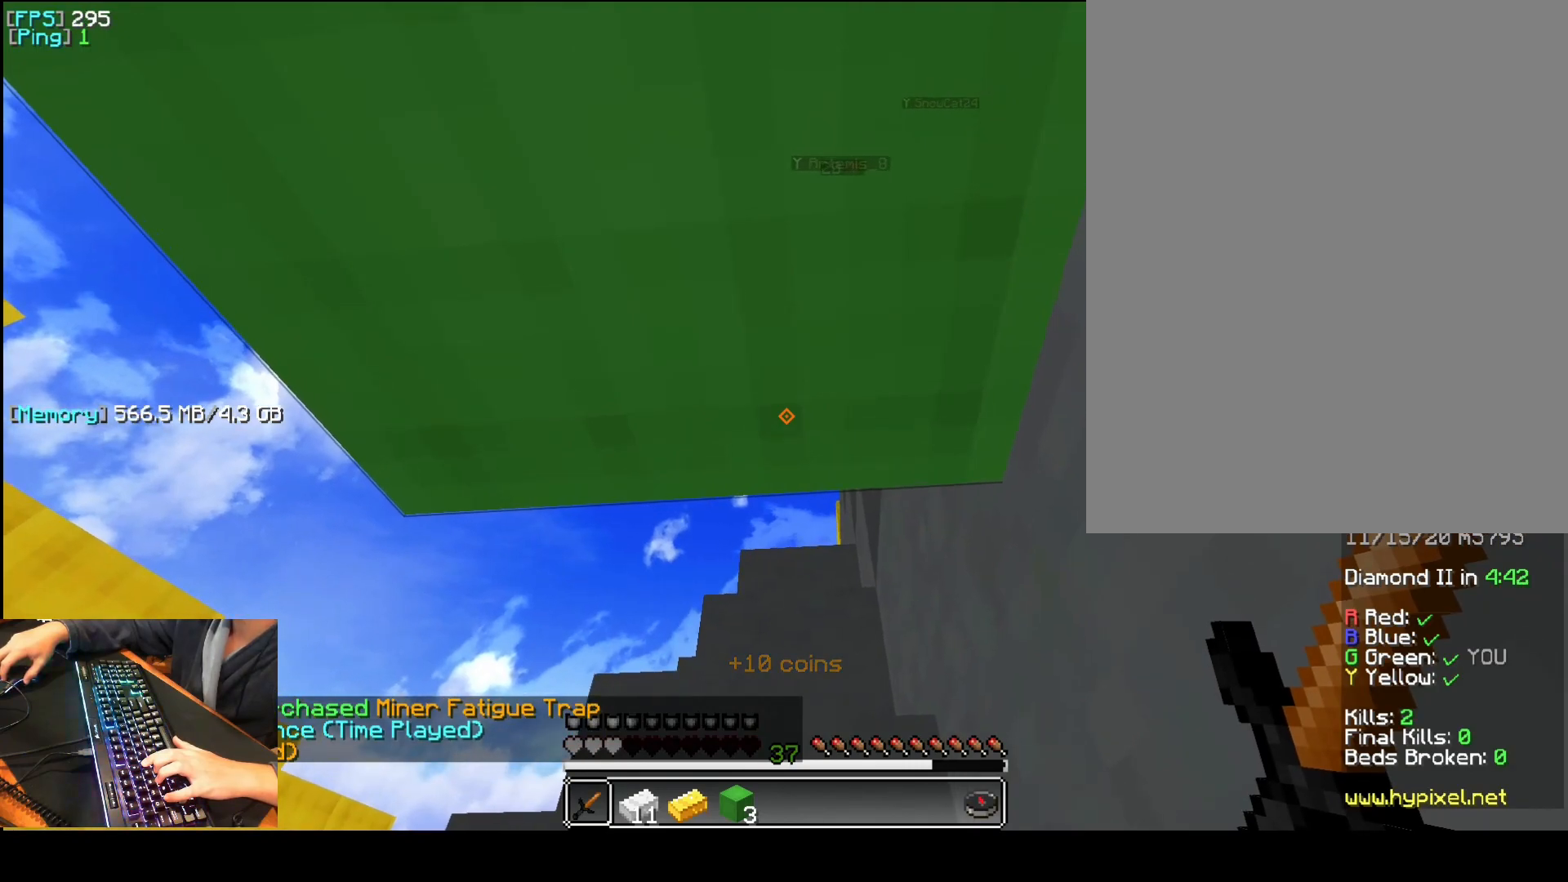
{"keys": ["t"], "mouse": [], "events": []}
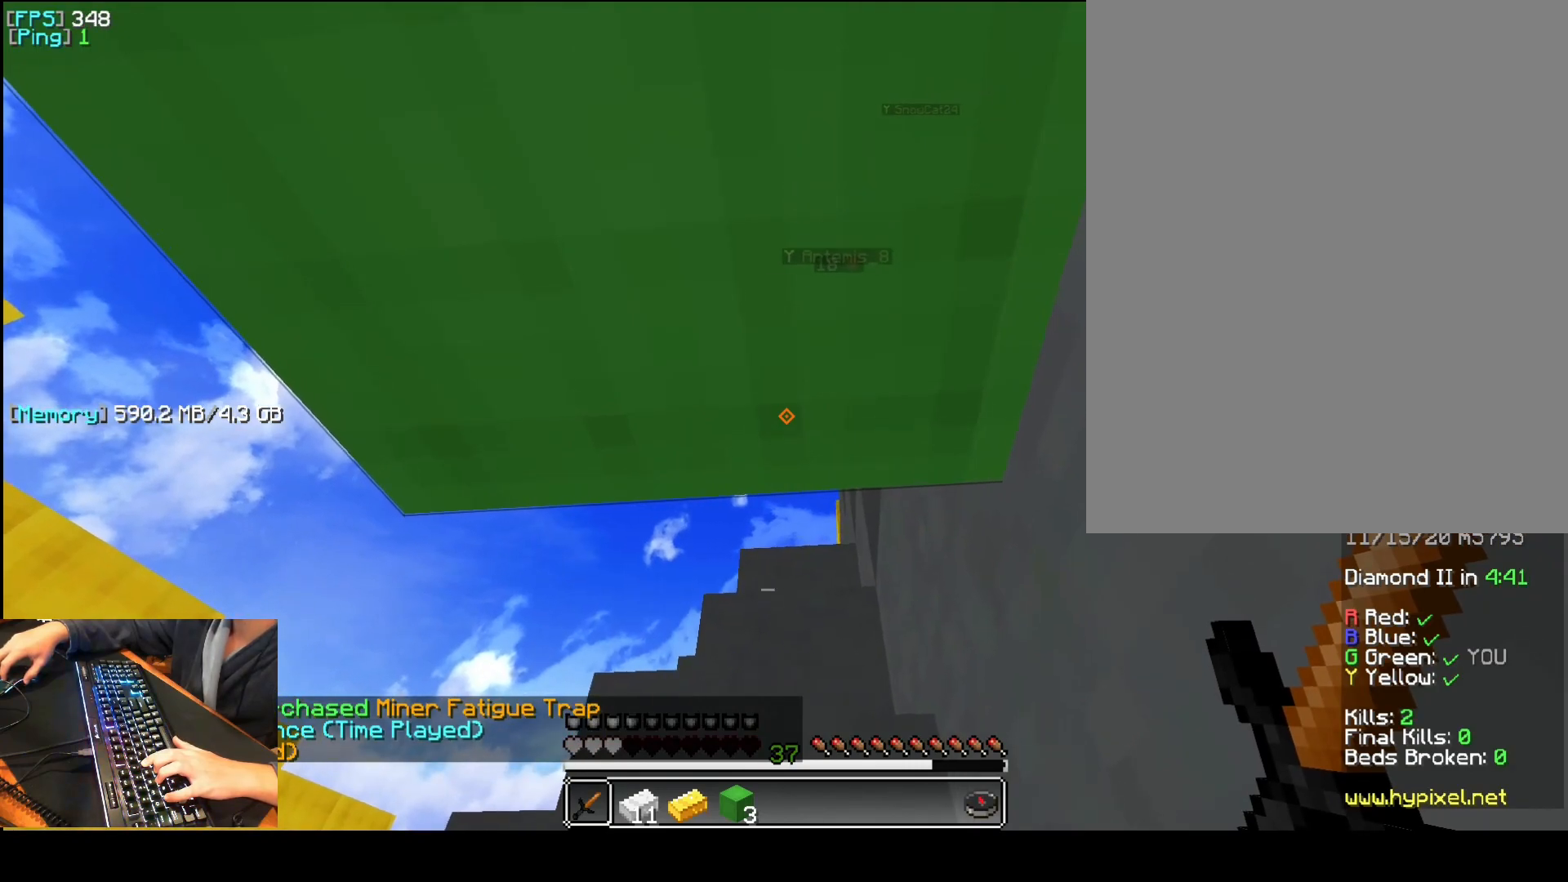
{"keys": ["t"], "mouse": [], "events": []}
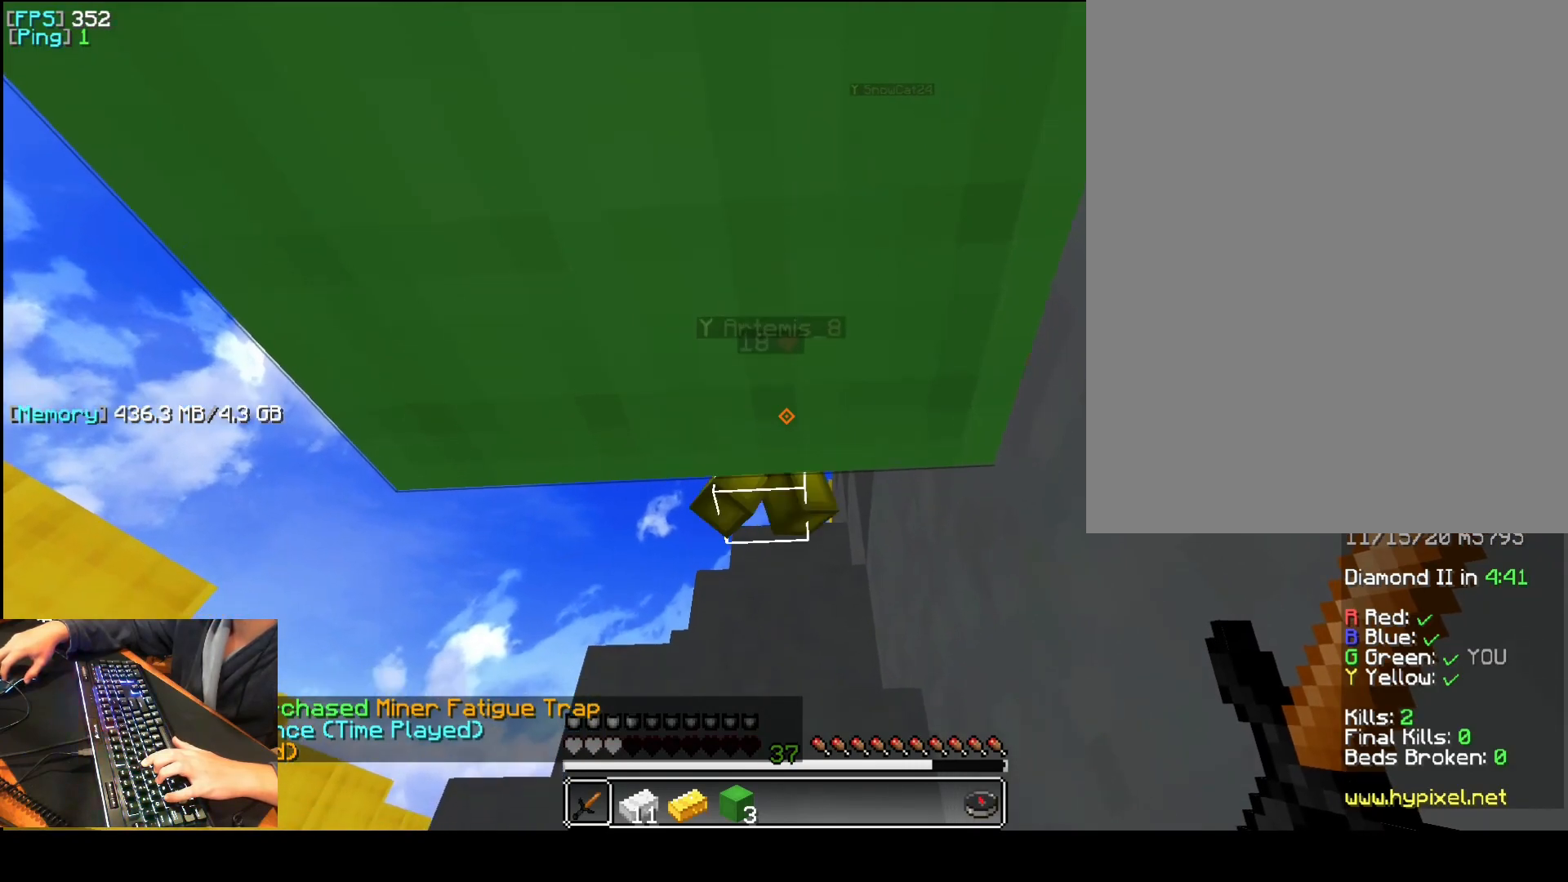
{"keys": ["a", "q", "space"], "mouse": ["right"], "events": [[240, "t", "up"], [260, "a", "down"], [260, "mouse_left", "down"], [260, "mouse_right", "down"], [280, "mouse_left", "up"], [280, "mouse_right", "up"], [320, "mouse_left", "down"], [320, "q", "down"], [320, "space", "down"], [360, "mouse_left", "up"], [380, "space", "up"], [440, "mouse_left", "down"], [440, "mouse_right", "down"], [460, "mouse_left", "up"], [460, "space", "down"], [480, "mouse_right", "up"], [500, "mouse_right", "down"]]}
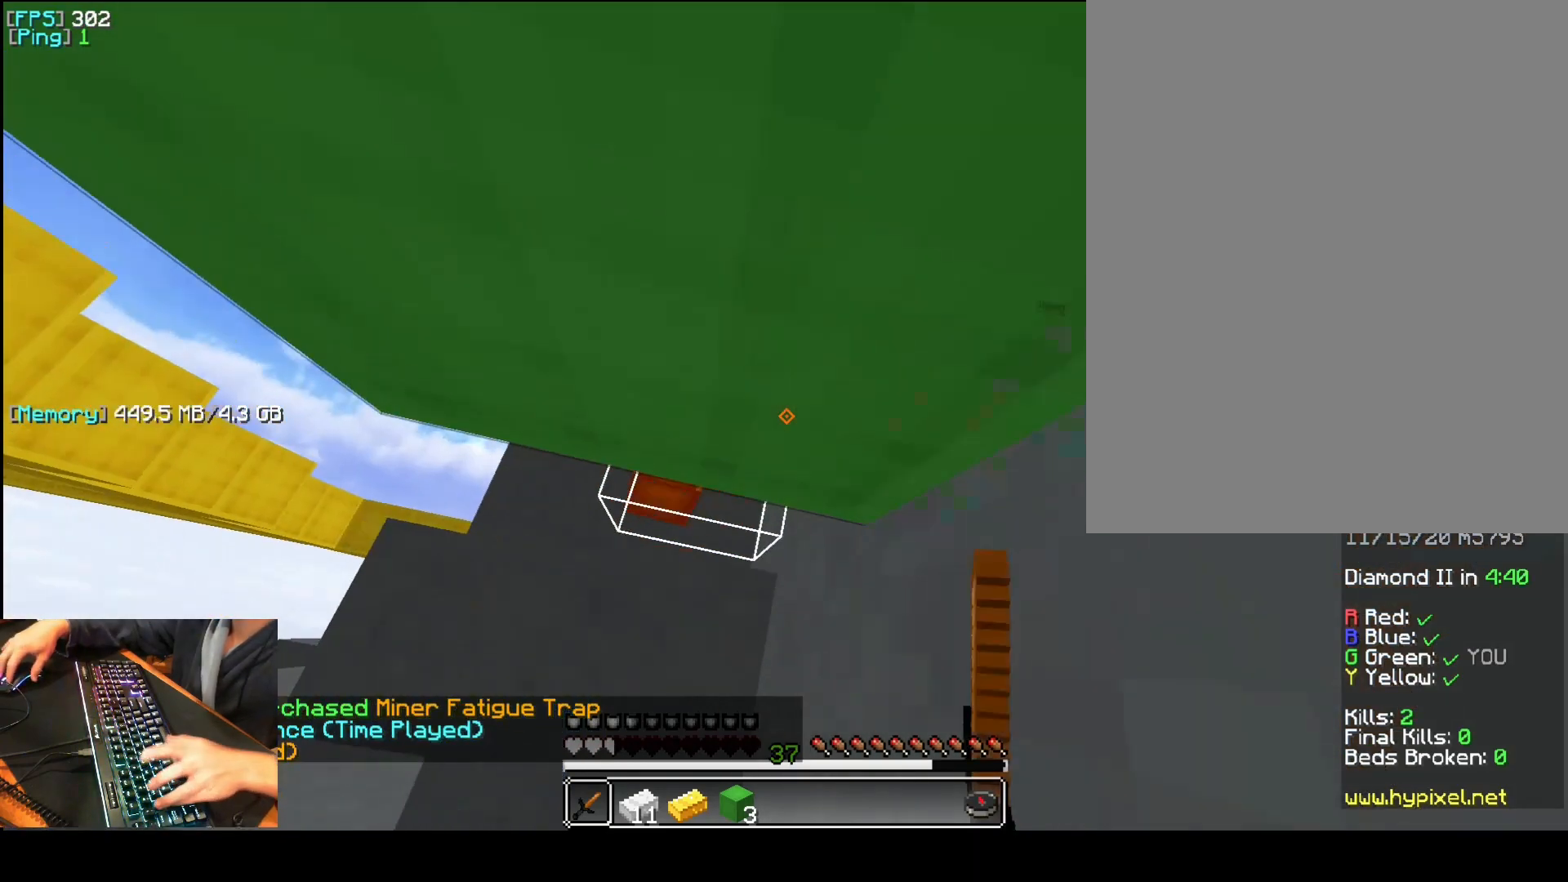
{"keys": ["a", "q"], "mouse": ["right"], "events": [[20, "mouse_left", "down"], [20, "space", "up"], [40, "mouse_left", "up"], [60, "mouse_right", "up"], [80, "space", "down"], [100, "mouse_left", "down"], [100, "mouse_right", "down"], [140, "mouse_left", "up"], [160, "mouse_right", "up"], [160, "space", "up"], [180, "mouse_left", "down"], [180, "mouse_right", "down"], [220, "mouse_left", "up"], [220, "space", "down"], [240, "mouse_right", "up"], [280, "mouse_left", "down"], [280, "mouse_right", "down"], [280, "space", "up"], [320, "mouse_left", "up"], [340, "mouse_right", "up"], [360, "space", "down"], [380, "mouse_left", "down"], [380, "mouse_right", "down"], [420, "mouse_left", "up"], [460, "space", "up"]]}
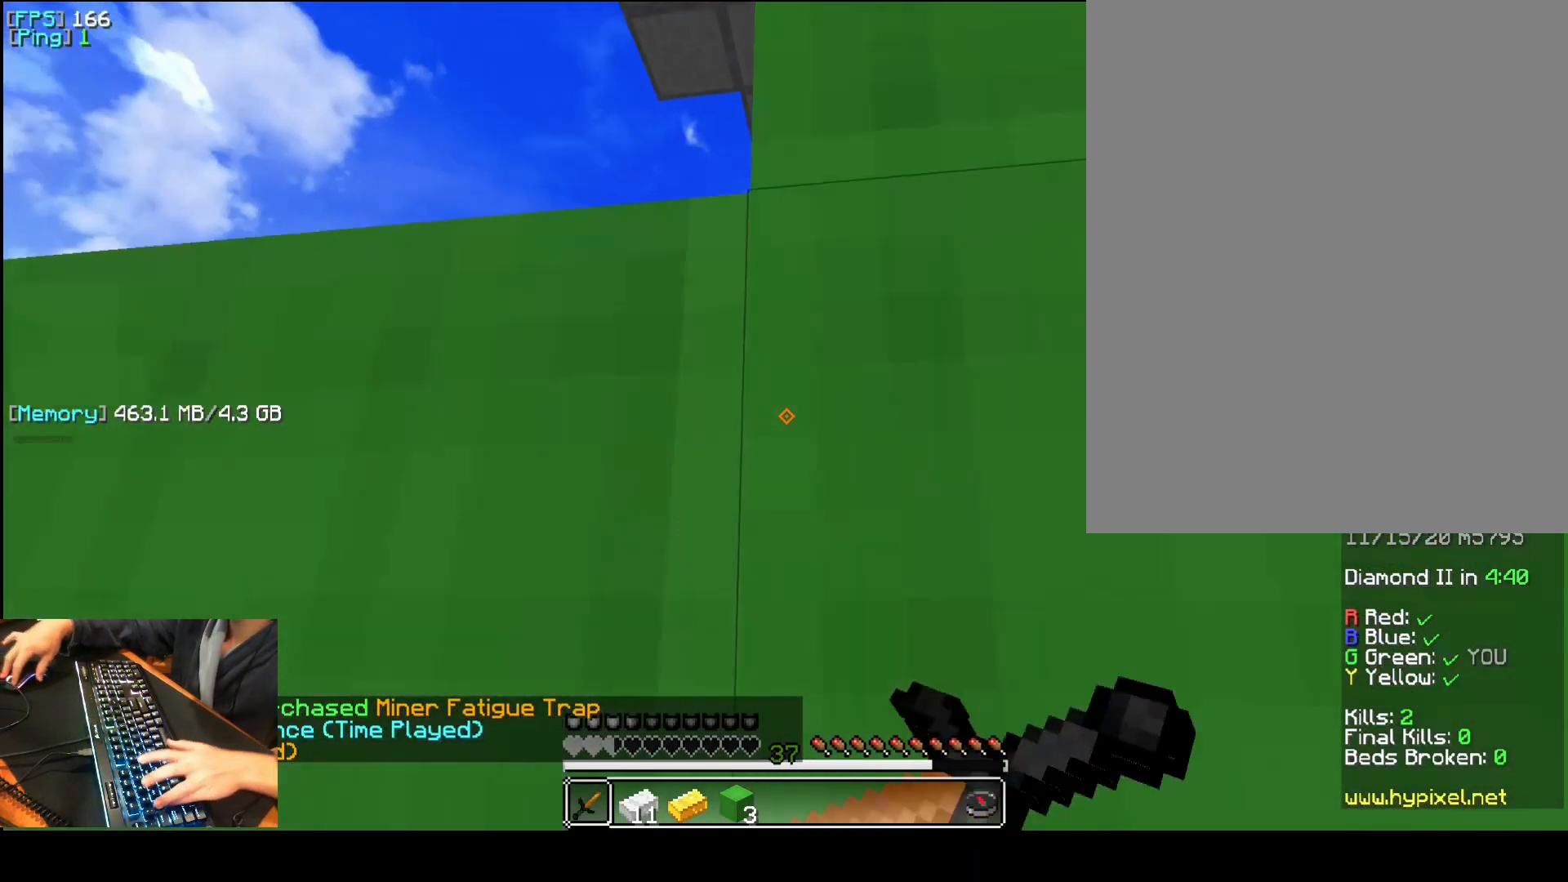
{"keys": ["a", "q"], "mouse": ["left", "right"], "events": [[20, "mouse_right", "up"], [20, "space", "down"], [60, "mouse_left", "down"], [60, "mouse_right", "down"], [120, "mouse_left", "up"], [120, "mouse_right", "up"], [120, "space", "up"], [140, "mouse_left", "down"], [140, "mouse_right", "down"], [200, "mouse_left", "up"], [200, "mouse_right", "up"], [200, "space", "down"], [240, "mouse_left", "down"], [240, "mouse_right", "down"], [260, "space", "up"], [280, "mouse_left", "up"], [280, "mouse_right", "up"], [320, "mouse_right", "down"], [340, "mouse_left", "down"], [340, "space", "down"], [360, "mouse_left", "up"], [360, "mouse_right", "up"], [400, "mouse_left", "down"], [400, "mouse_right", "down"], [420, "space", "up"], [460, "mouse_left", "up"], [460, "mouse_right", "up"], [500, "mouse_left", "down"], [500, "mouse_right", "down"]]}
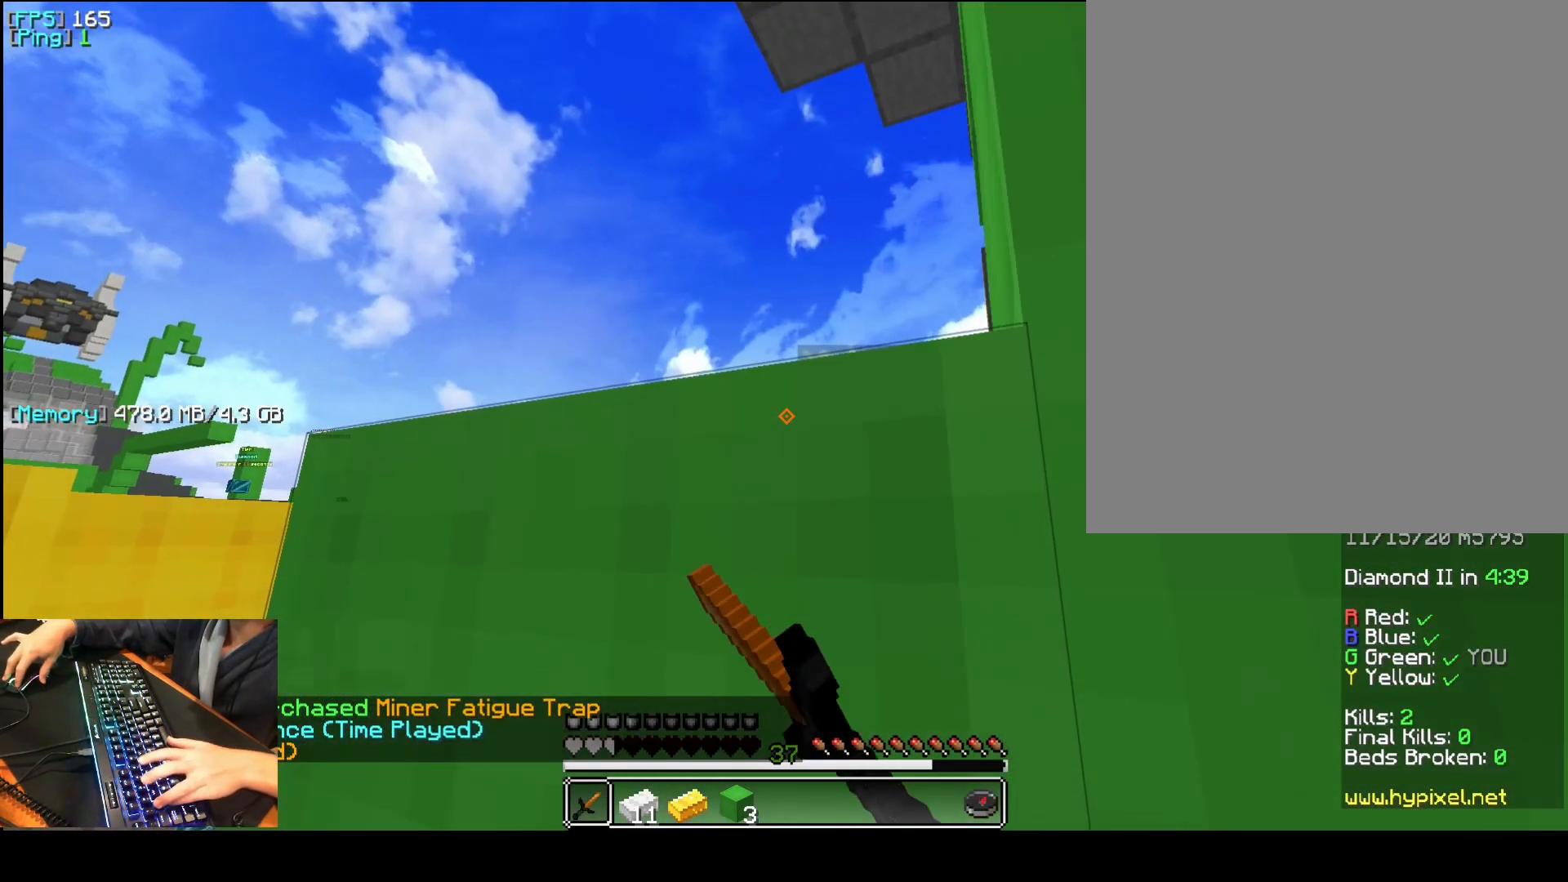
{"keys": ["a", "q", "space"], "mouse": [], "events": [[40, "mouse_left", "up"], [40, "space", "down"], [60, "mouse_right", "up"], [80, "mouse_left", "down"], [80, "mouse_right", "down"], [120, "space", "up"], [140, "mouse_left", "up"], [140, "mouse_right", "up"], [260, "mouse_left", "down"], [260, "mouse_right", "down"], [300, "mouse_left", "up"], [300, "mouse_right", "up"], [360, "mouse_left", "down"], [360, "mouse_right", "down"], [380, "mouse_left", "up"], [400, "mouse_right", "up"], [420, "space", "down"], [440, "mouse_right", "down"], [480, "mouse_right", "up"]]}